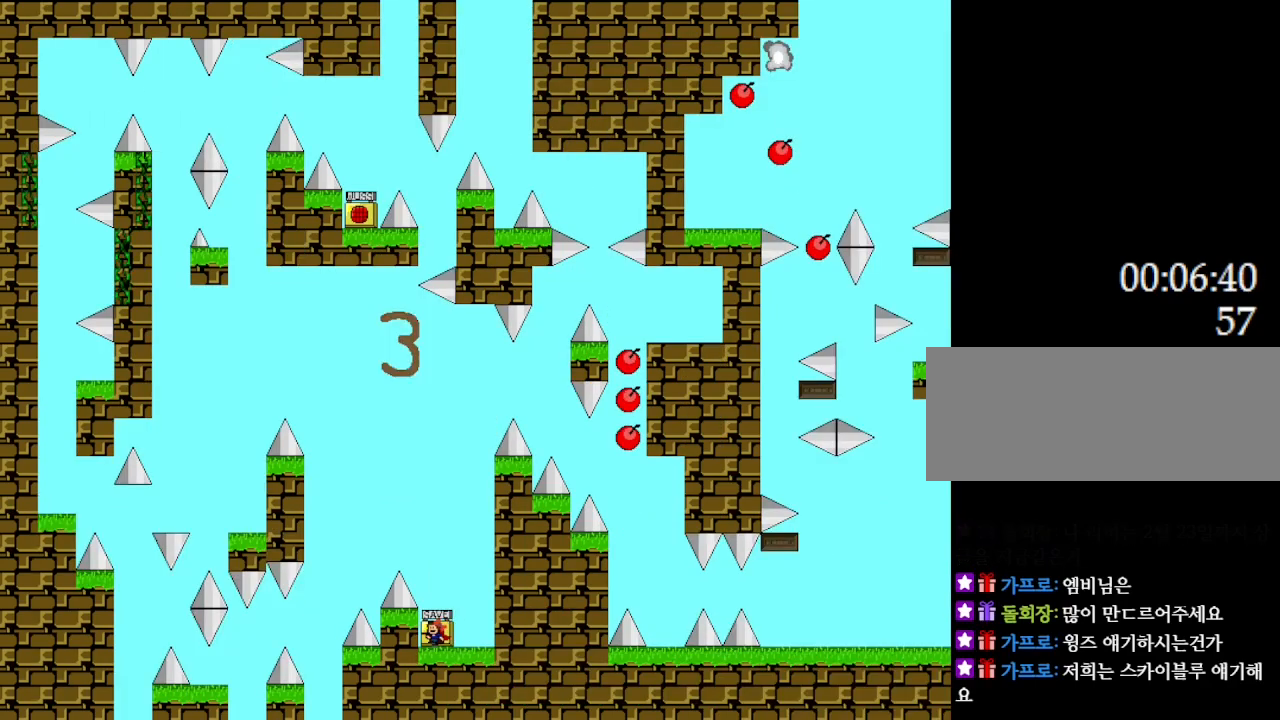
Gameplay with keyboard; each line is a JSON object with the keys held at the frame after it. "events" lists presses ("down") and releases ("up") of "down", "l_up", "left", "r", "r_up", "right", "up" and "z" between this image and that frame as [ms after this image, input, new state], when the widget could be followed in between. No other keys are recorded. Mouse input is not recorded. Key names are as the overlay labels them; some are game actions (e.g. jump) rather than physical keys.
{"keys": ["l_up"], "events": [[217, "left", "up"], [250, "z", "down"], [383, "z", "up"], [450, "l_up", "down"]]}
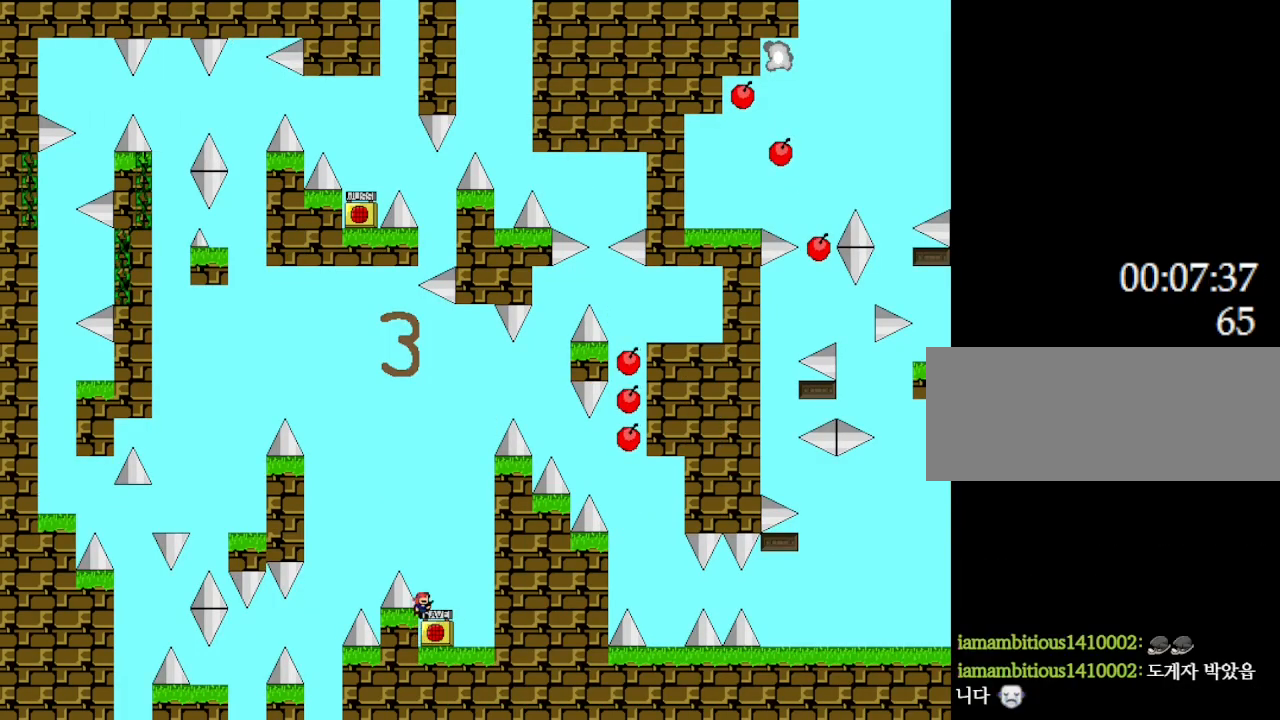
{"keys": ["left"], "events": [[50, "left", "down"], [183, "l_up", "up"]]}
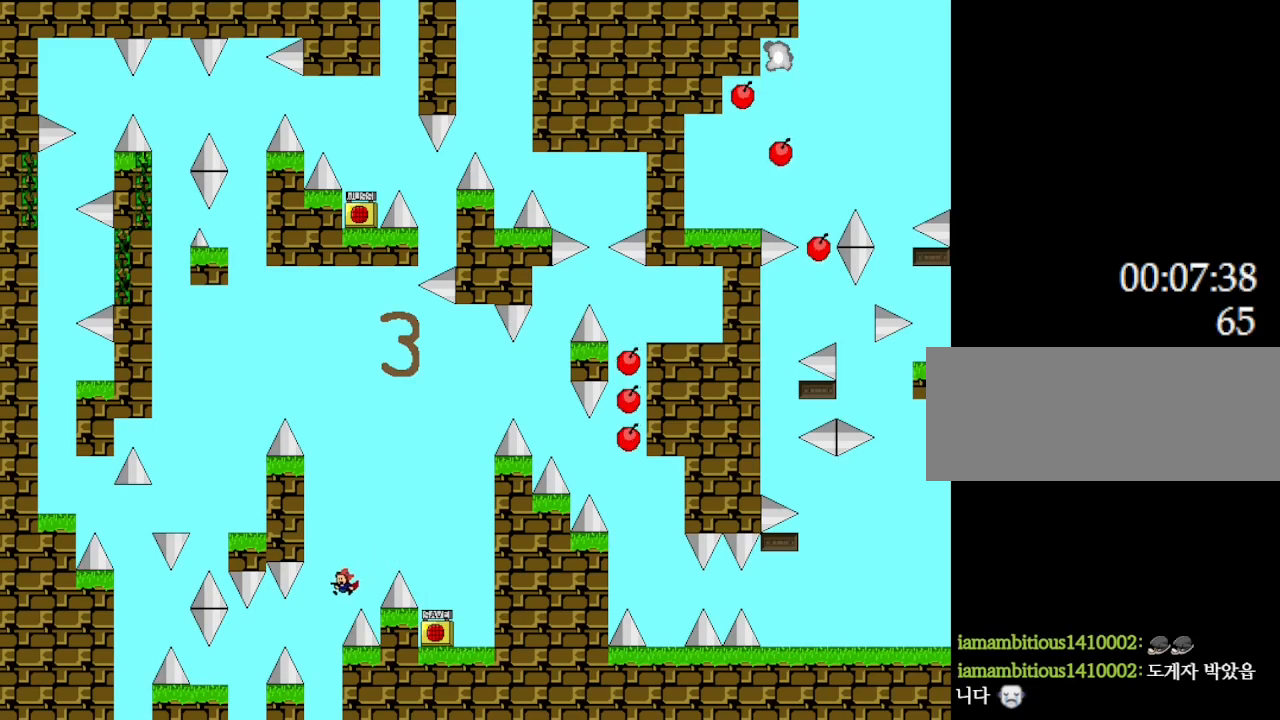
{"keys": ["left"], "events": [[150, "left", "up"], [233, "l_up", "down"], [250, "left", "down"], [433, "l_up", "up"]]}
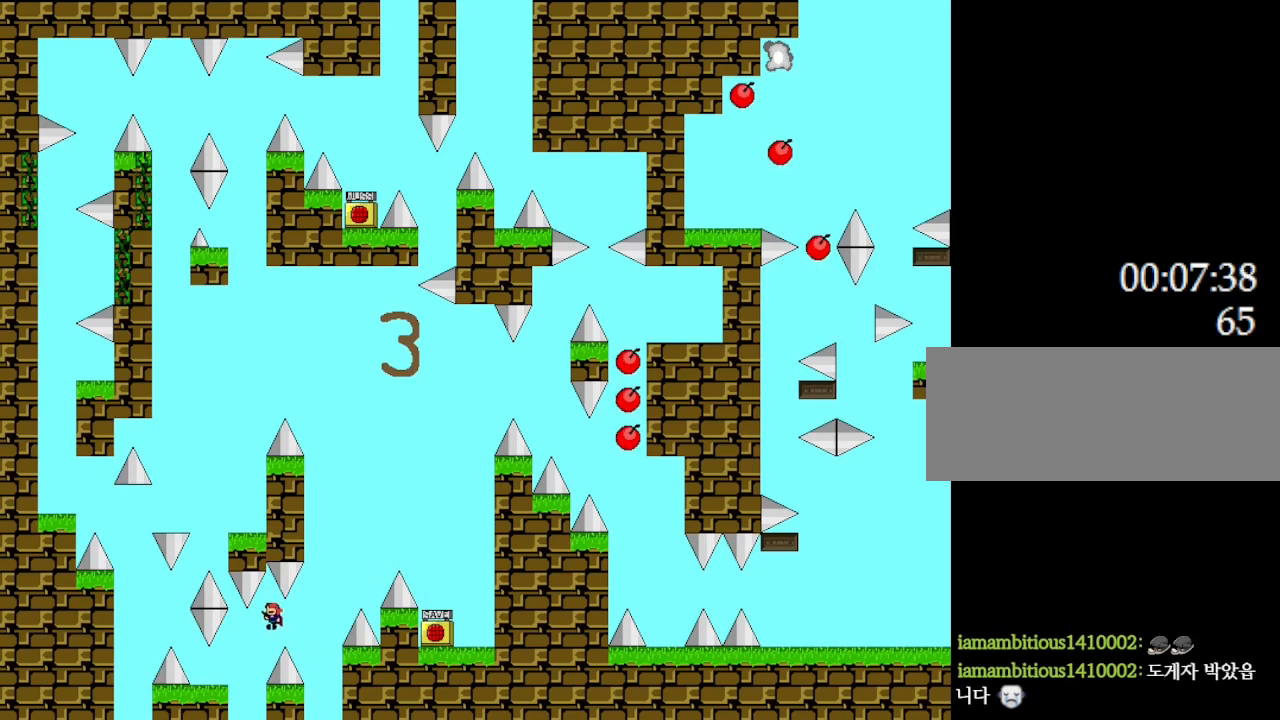
{"keys": [], "events": [[367, "left", "up"]]}
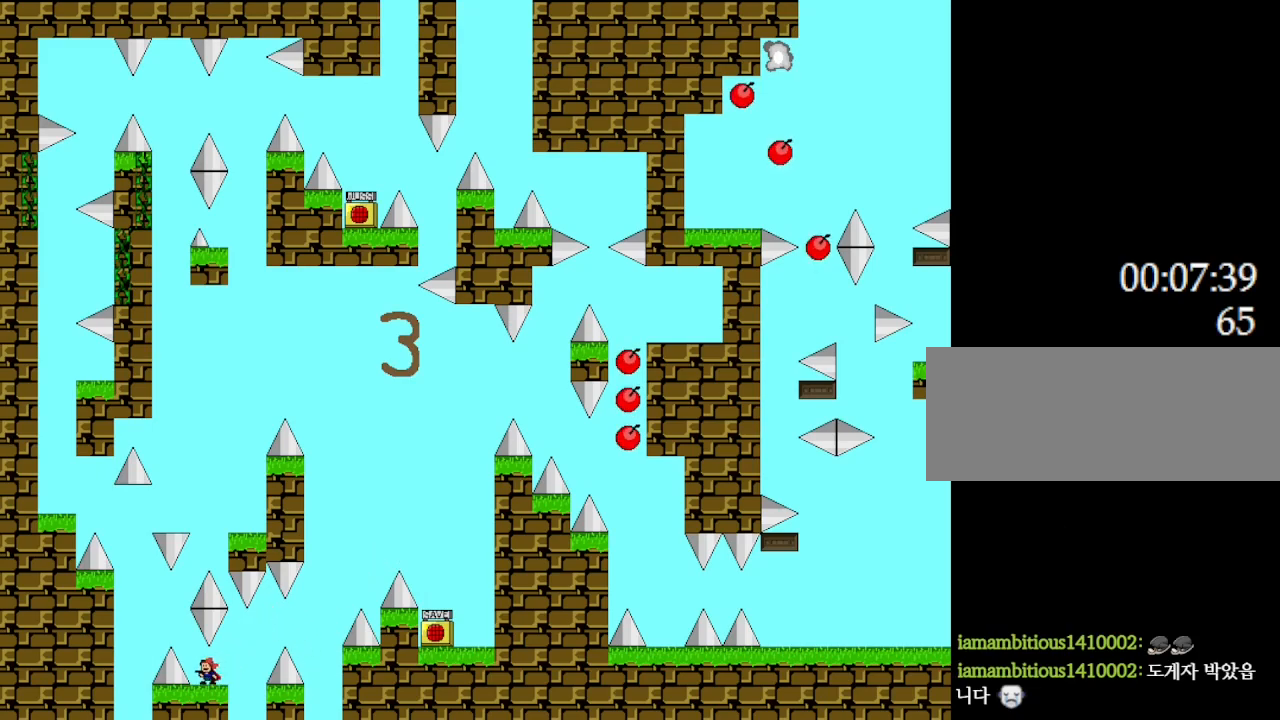
{"keys": ["l_up", "right"], "events": [[50, "left", "down"], [83, "l_up", "down"], [200, "left", "up"], [300, "l_up", "up"], [350, "right", "down"], [367, "l_up", "down"]]}
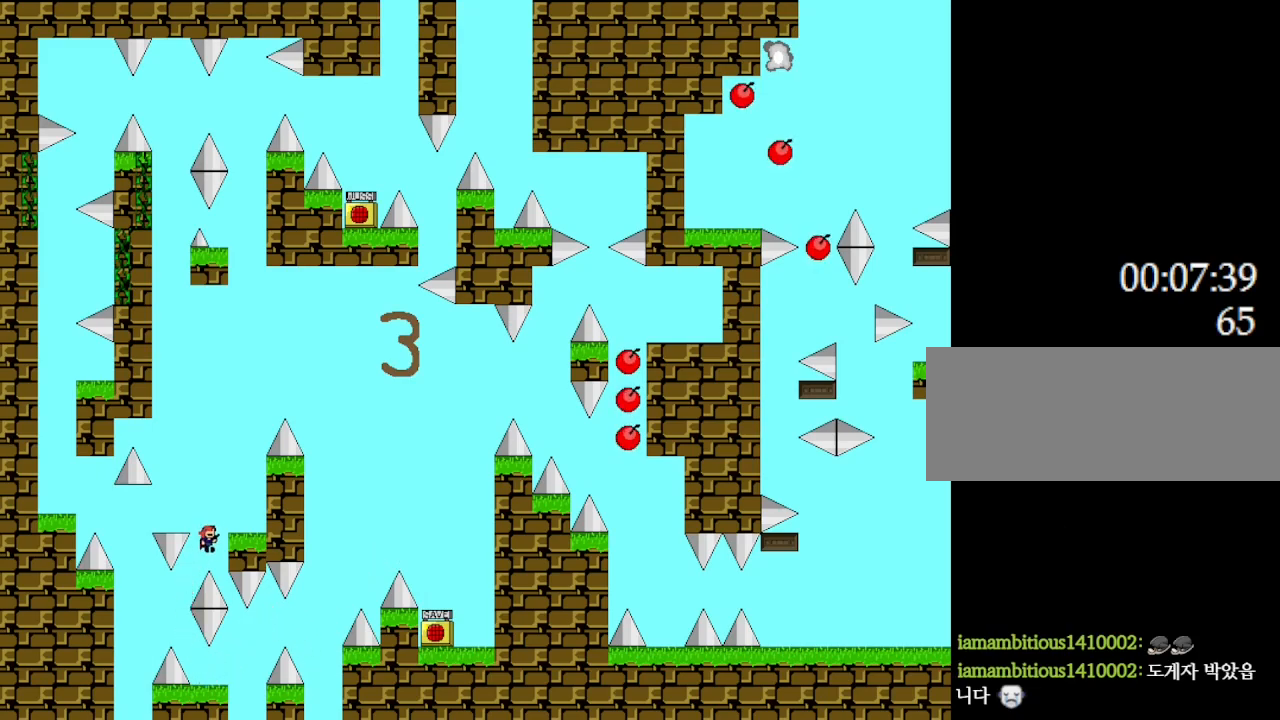
{"keys": [], "events": [[217, "right", "up"], [250, "l_up", "up"], [400, "left", "down"], [467, "left", "up"]]}
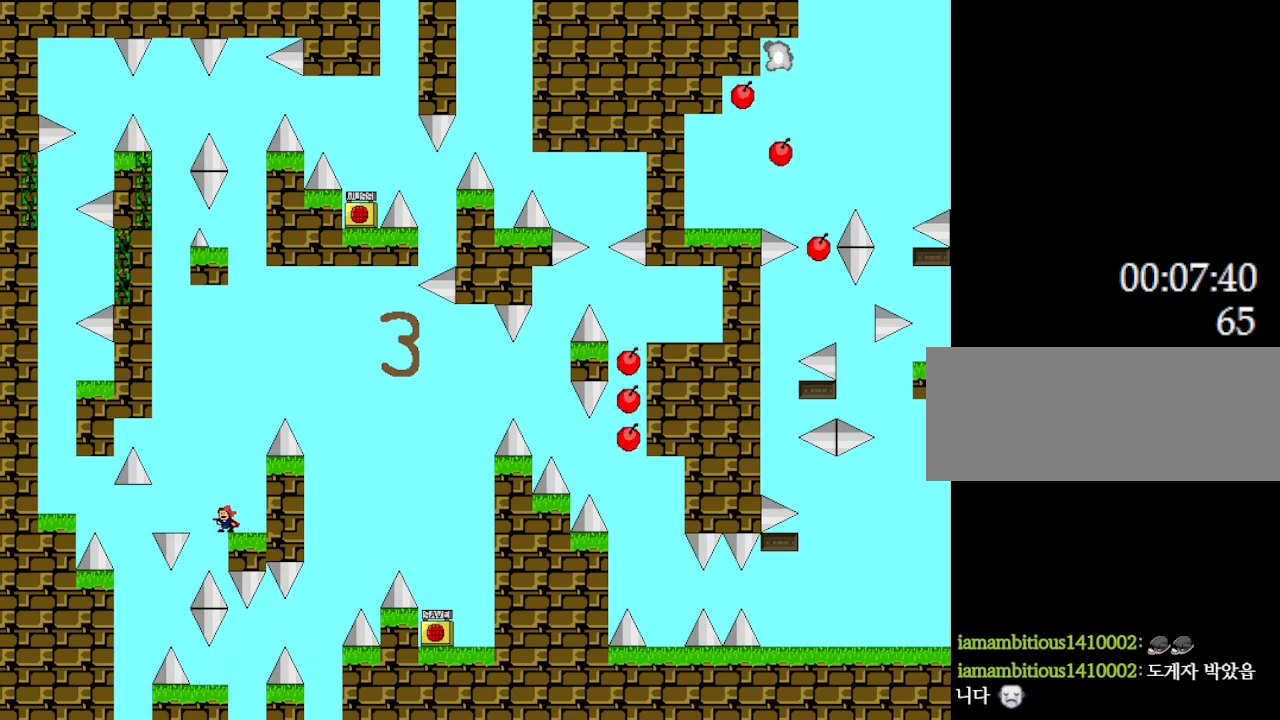
{"keys": ["left"], "events": [[433, "l_up", "down"], [433, "left", "down"], [483, "l_up", "up"]]}
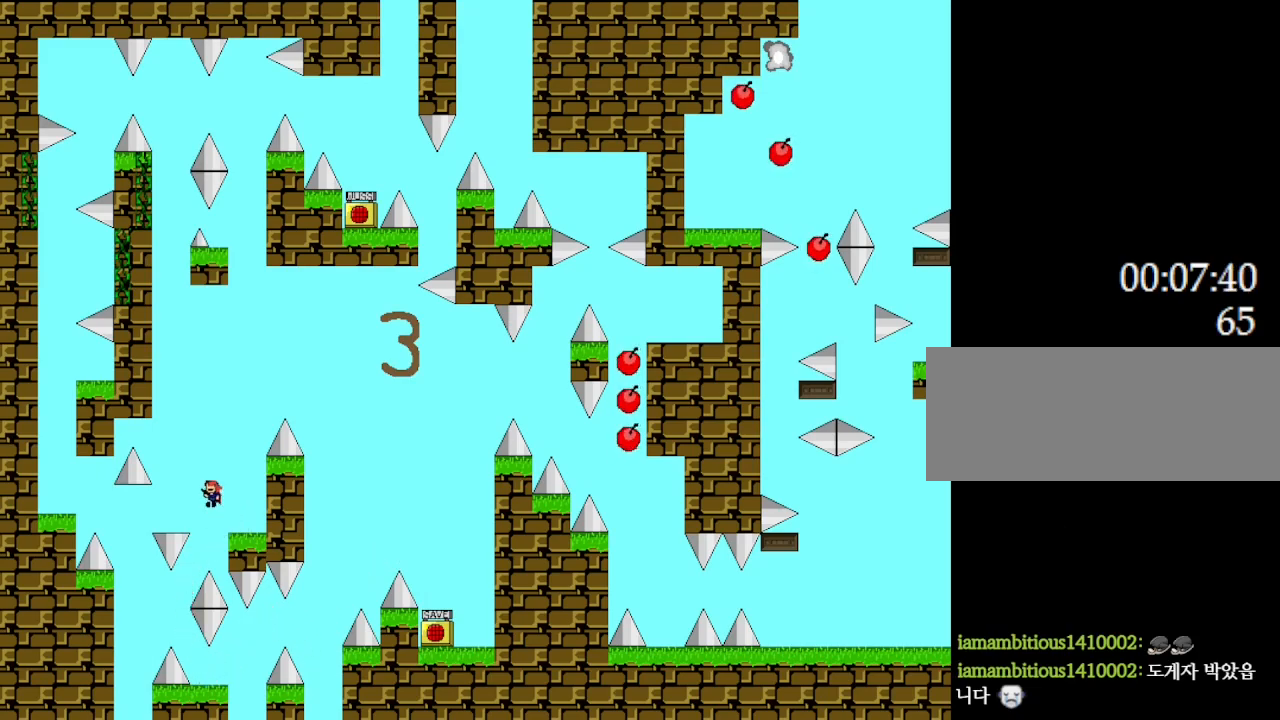
{"keys": ["l_up", "left"], "events": [[483, "l_up", "down"]]}
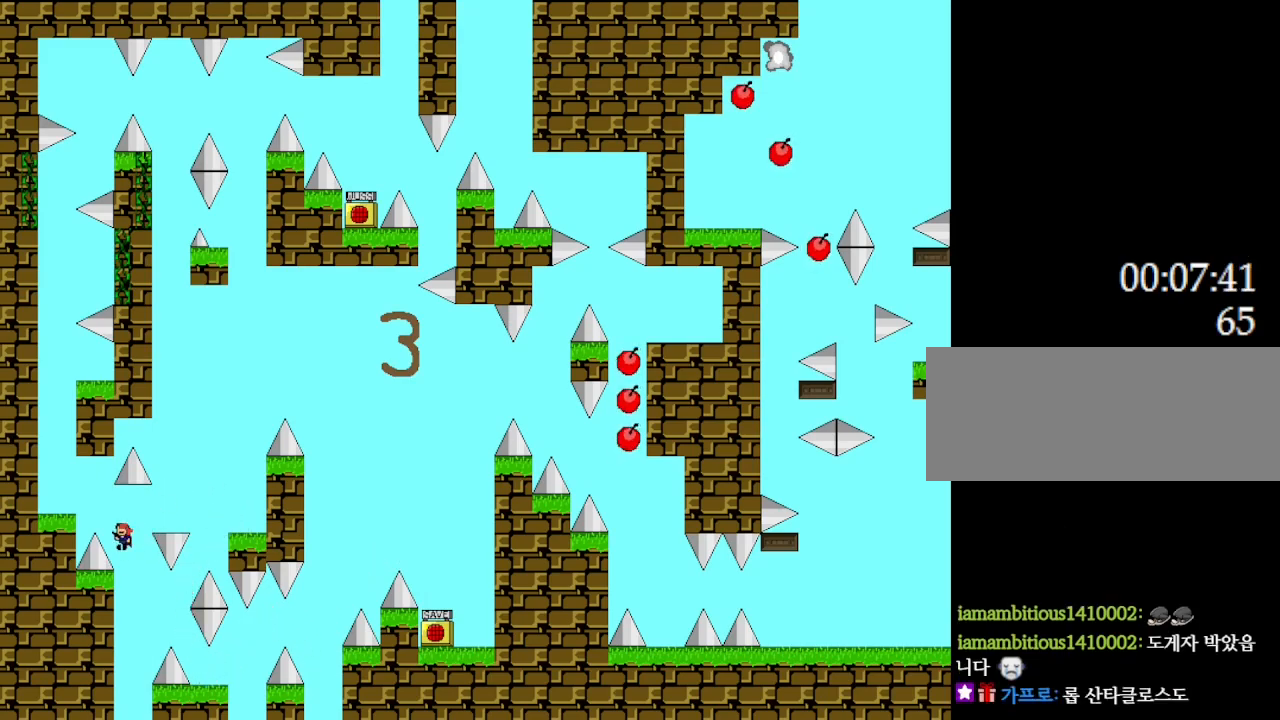
{"keys": [], "events": [[333, "l_up", "up"], [400, "left", "up"]]}
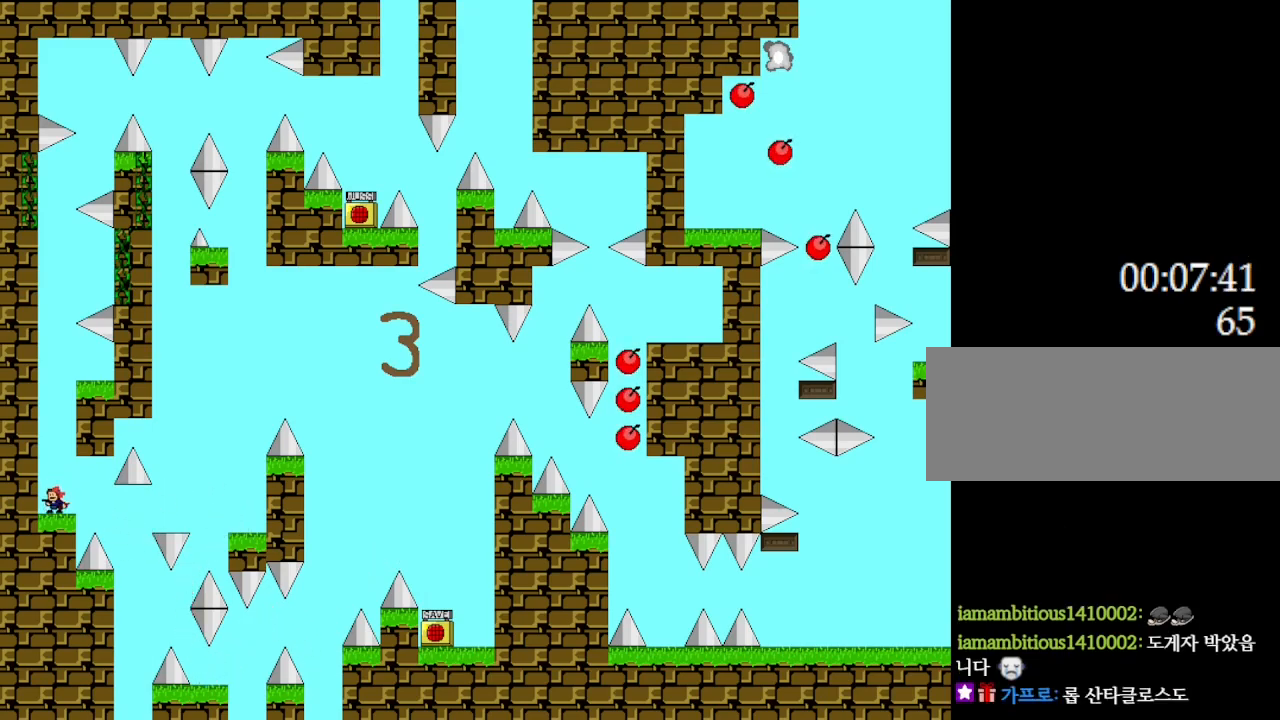
{"keys": ["l_up"], "events": [[67, "l_up", "down"], [300, "l_up", "up"], [367, "l_up", "down"]]}
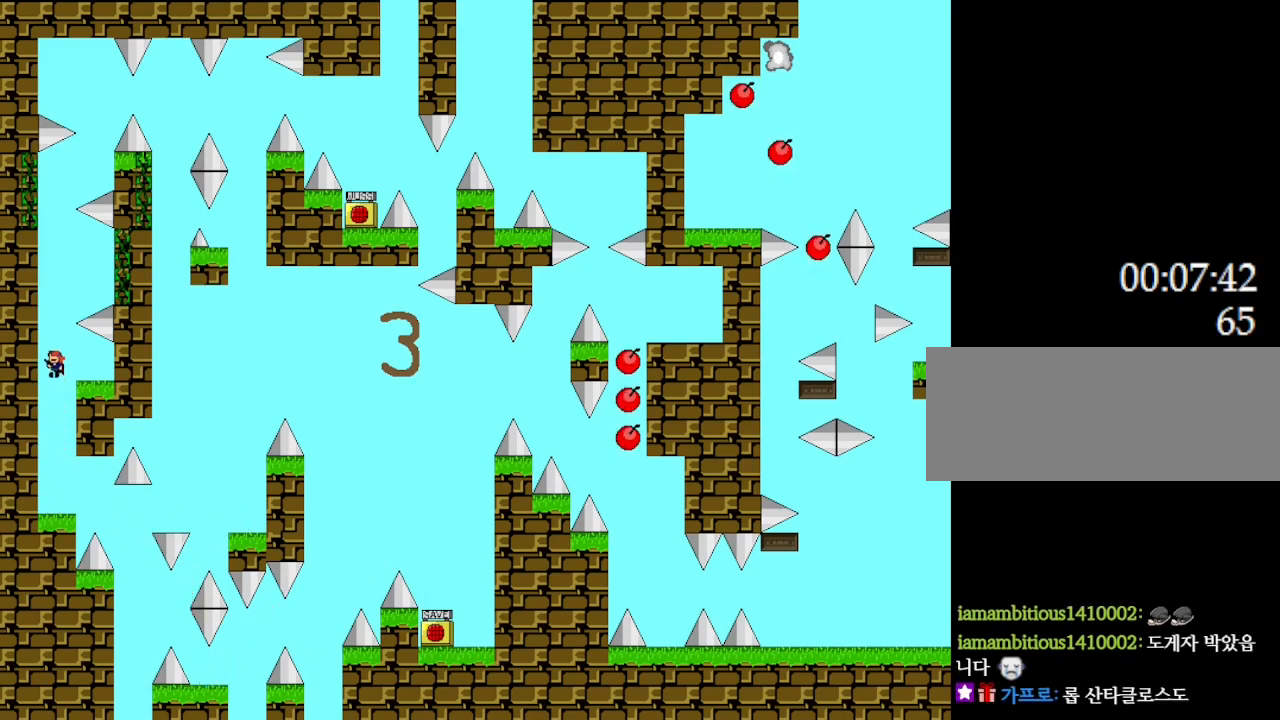
{"keys": ["l_up", "right"], "events": [[17, "right", "down"], [67, "l_up", "up"], [150, "right", "up"], [333, "left", "down"], [350, "l_up", "down"], [483, "left", "up"], [483, "right", "down"]]}
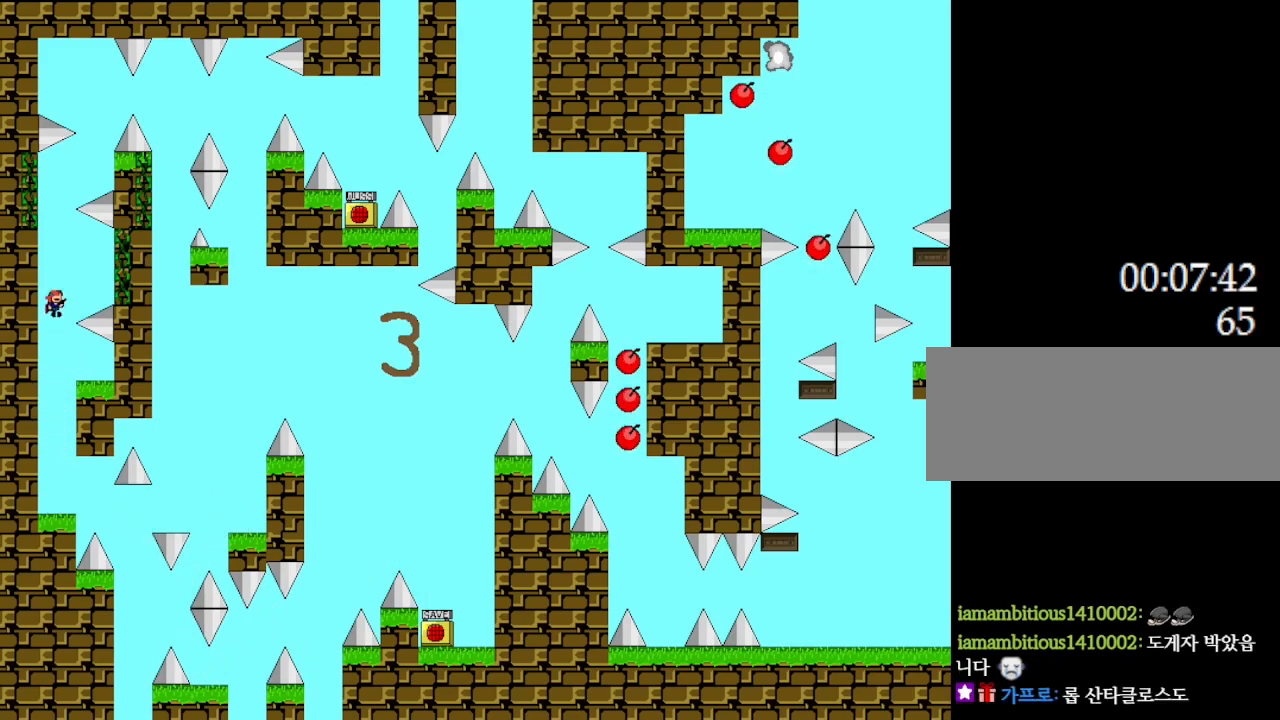
{"keys": ["l_up", "left"], "events": [[400, "right", "up"], [467, "left", "down"]]}
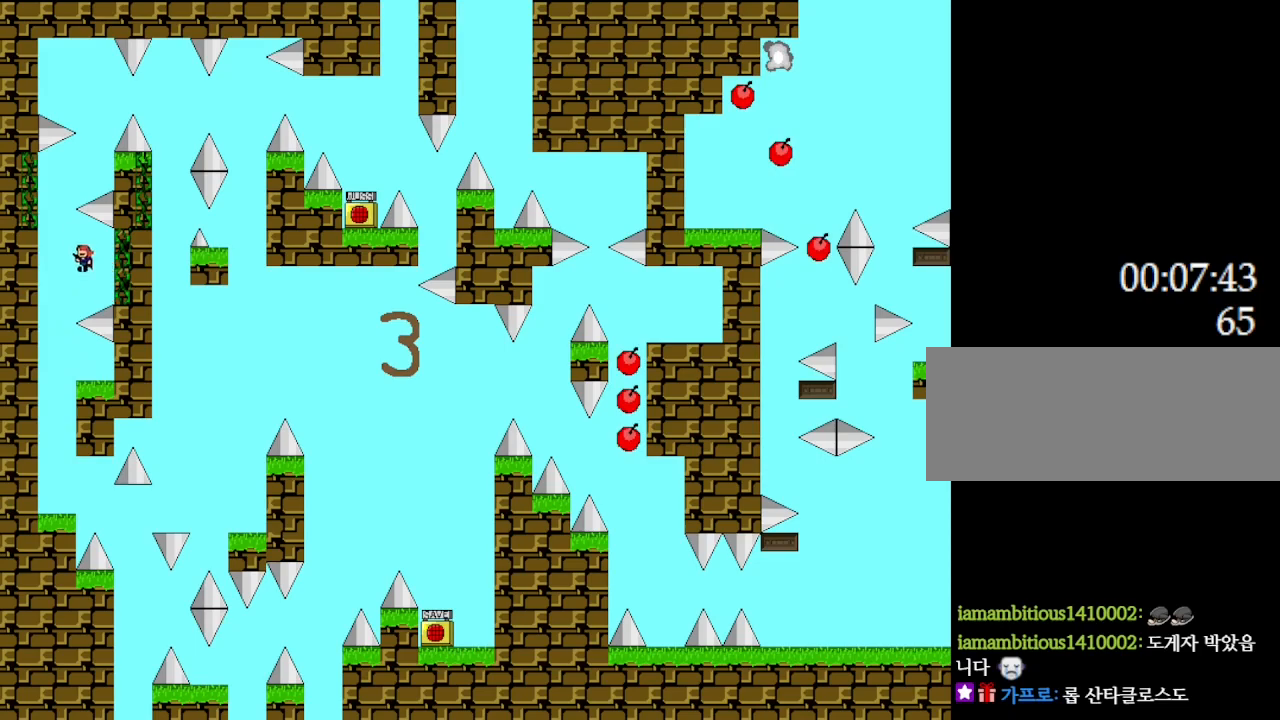
{"keys": ["l_up", "left"], "events": [[133, "left", "up"], [417, "left", "down"]]}
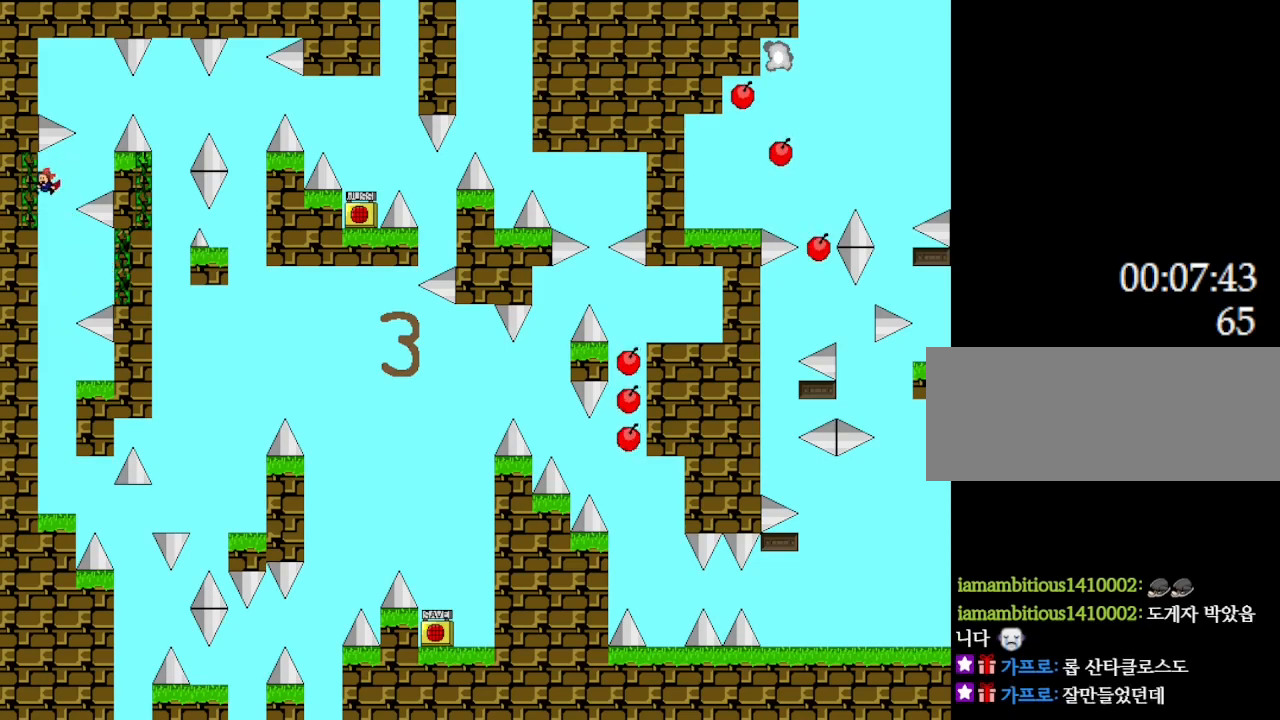
{"keys": ["l_up"], "events": [[83, "left", "up"], [217, "right", "down"], [450, "right", "up"]]}
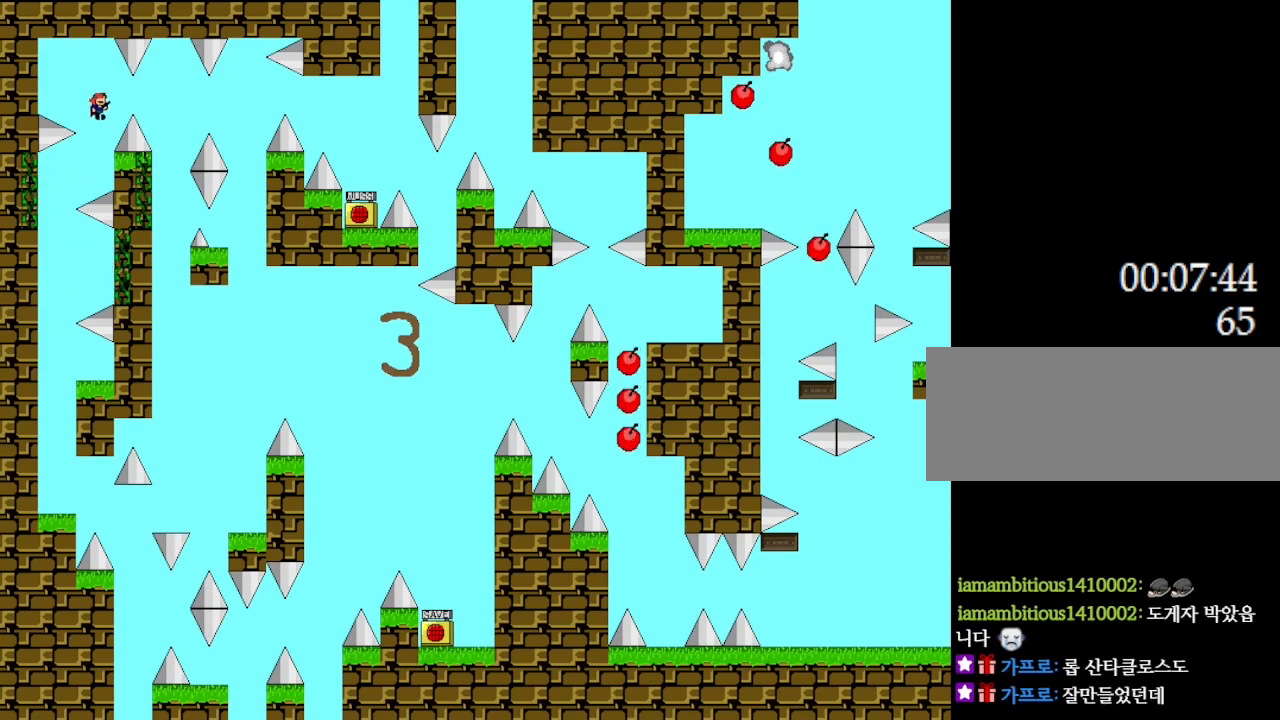
{"keys": ["l_up"], "events": [[267, "l_up", "up"], [467, "l_up", "down"]]}
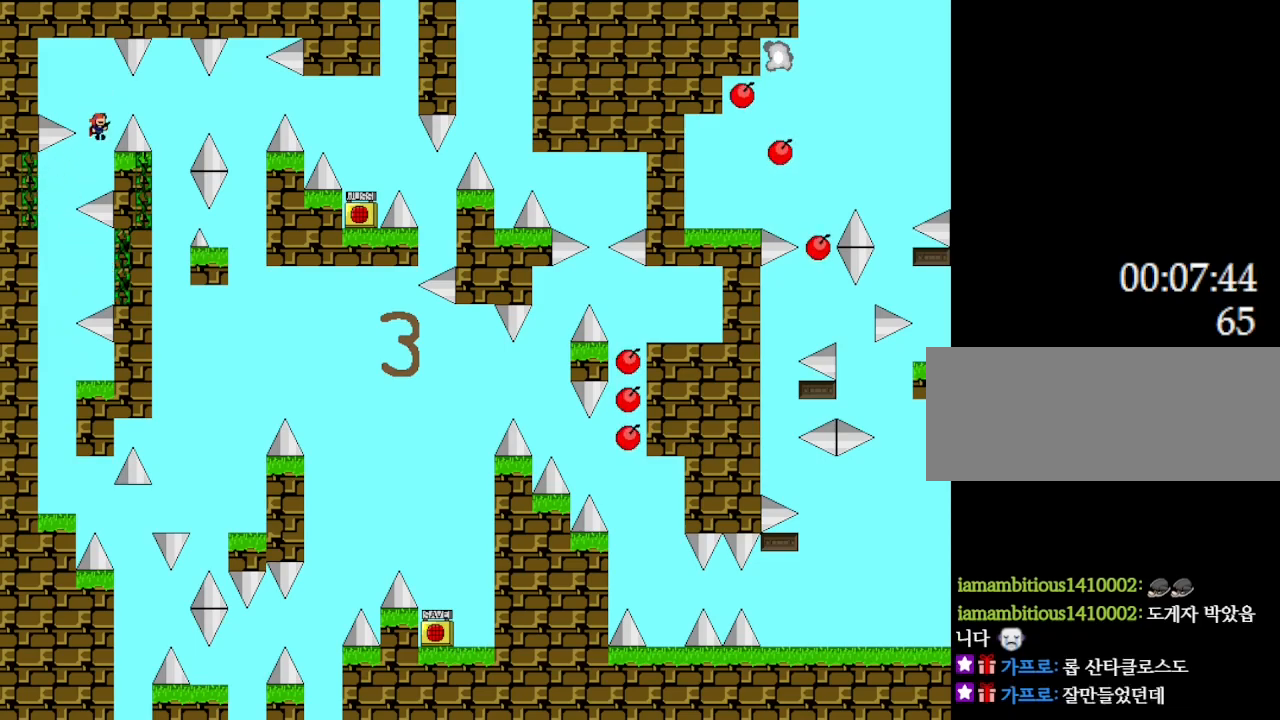
{"keys": ["l_up"], "events": [[67, "right", "down"], [183, "l_up", "up"], [400, "l_up", "down"], [450, "right", "up"]]}
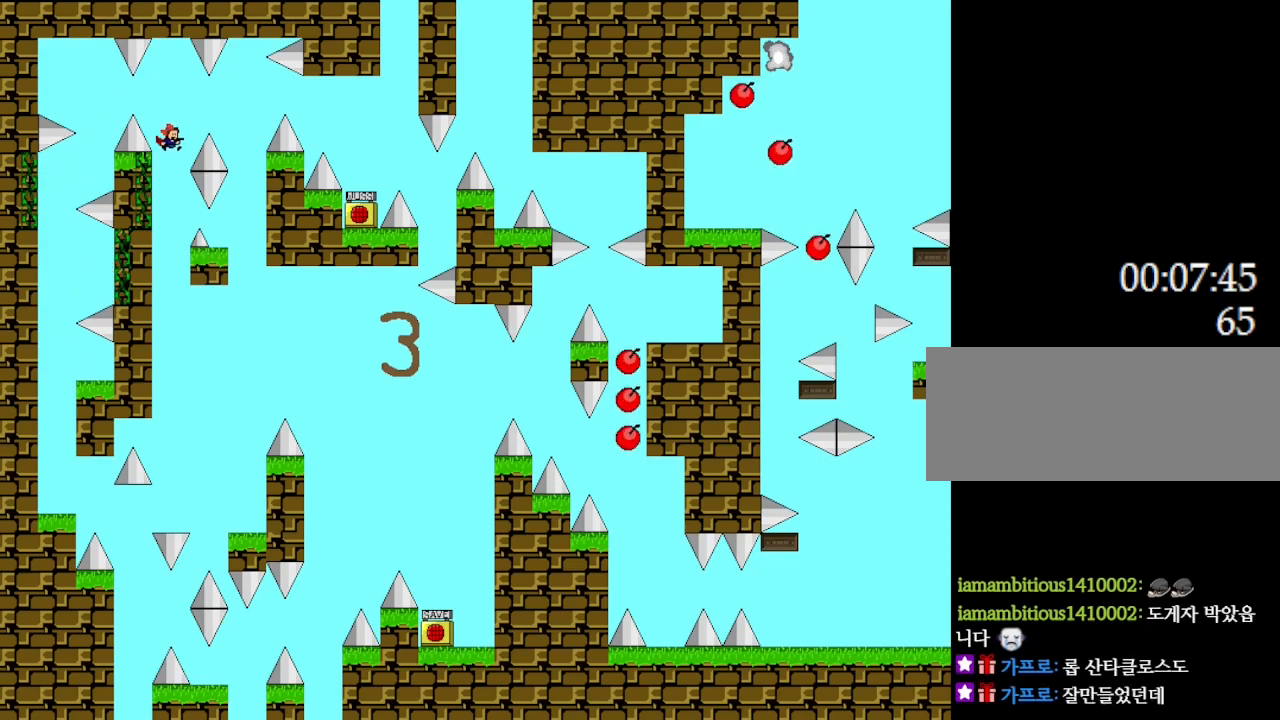
{"keys": ["l_up", "left"], "events": [[67, "left", "down"], [183, "right", "down"], [217, "left", "up"], [233, "l_up", "up"], [233, "right", "up"], [333, "l_up", "down"], [483, "left", "down"]]}
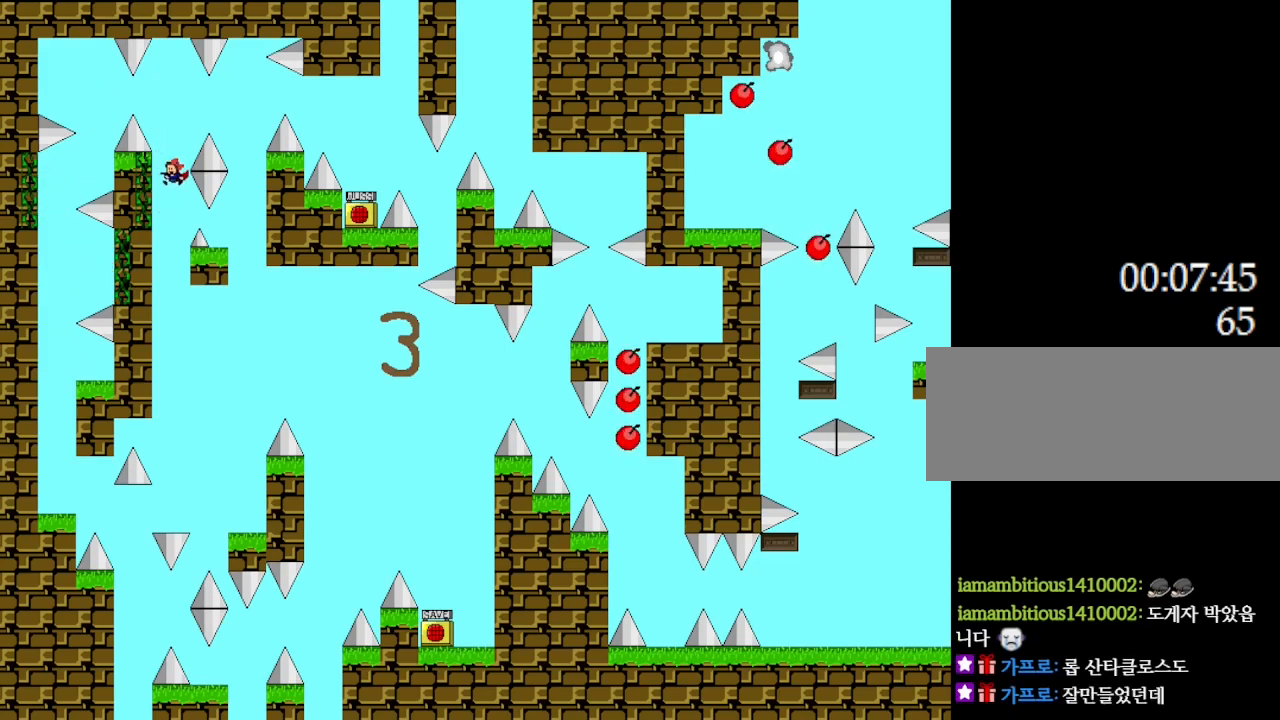
{"keys": ["right"], "events": [[133, "left", "up"], [150, "right", "down"], [200, "right", "up"], [317, "right", "down"], [367, "l_up", "up"]]}
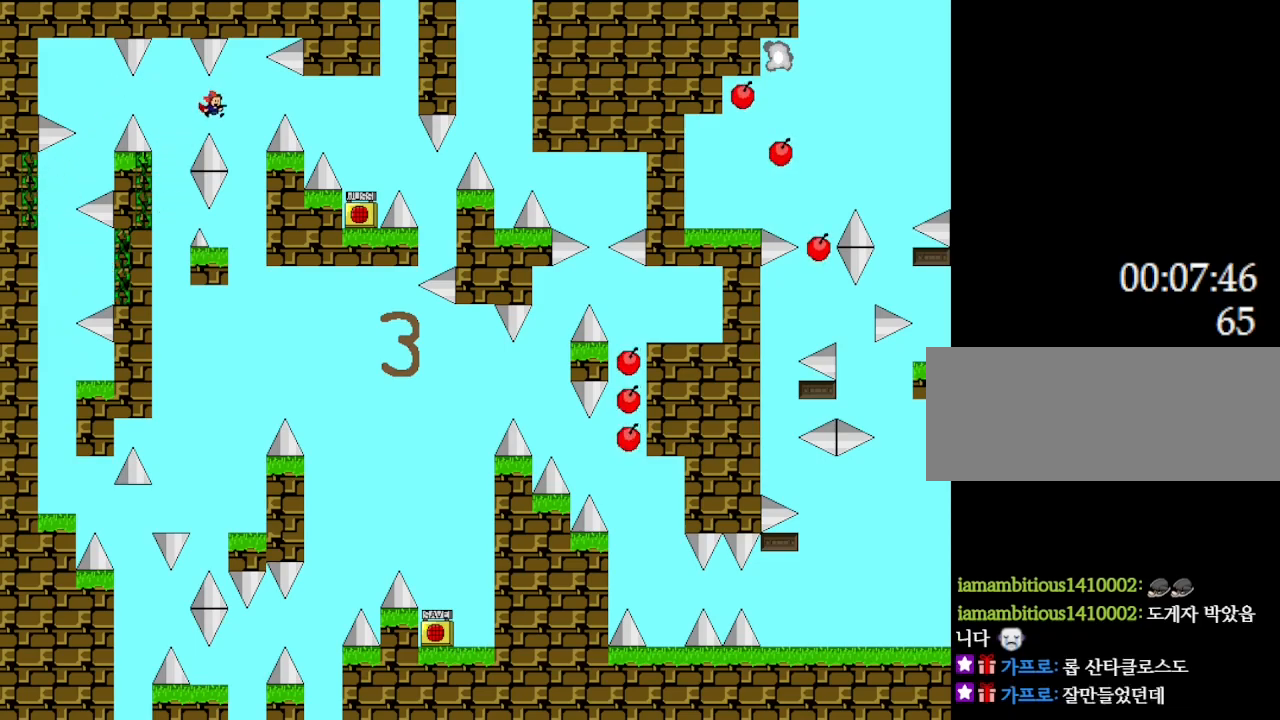
{"keys": [], "events": [[183, "right", "up"], [317, "left", "down"], [433, "left", "up"]]}
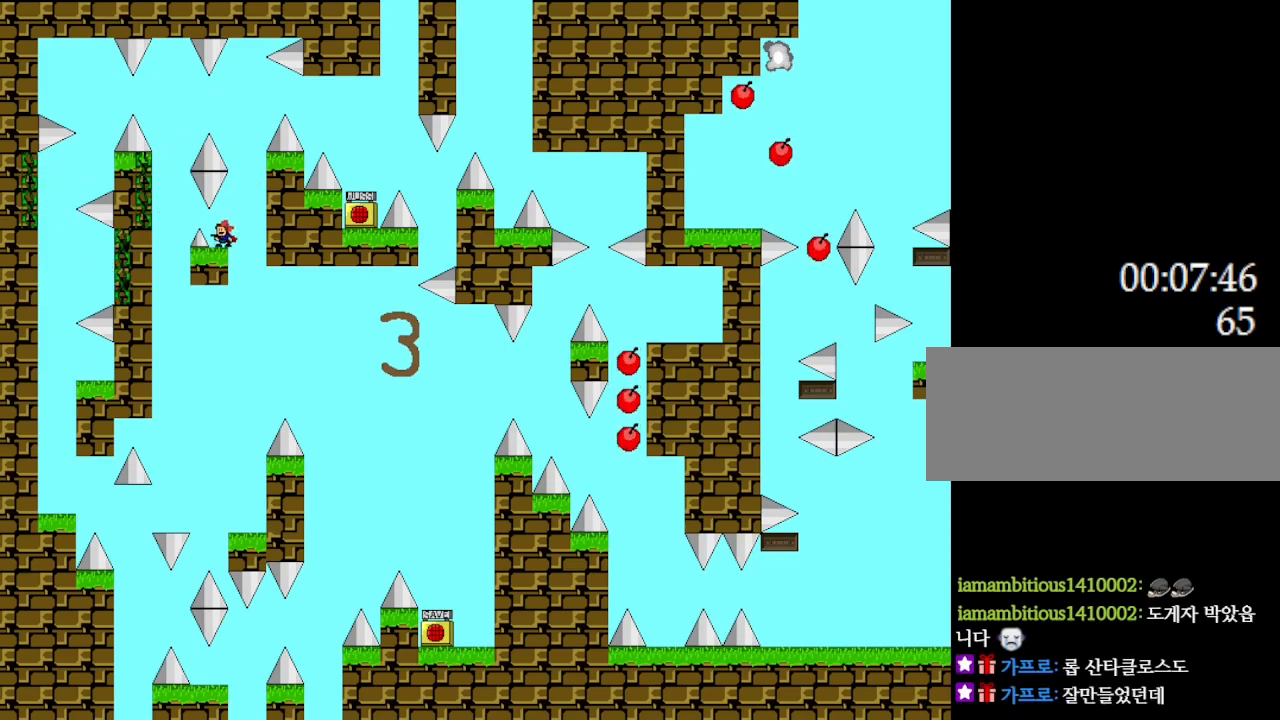
{"keys": ["l_up", "right"], "events": [[83, "l_up", "down"], [83, "right", "down"], [267, "right", "up"], [400, "l_up", "up"], [483, "l_up", "down"], [500, "right", "down"]]}
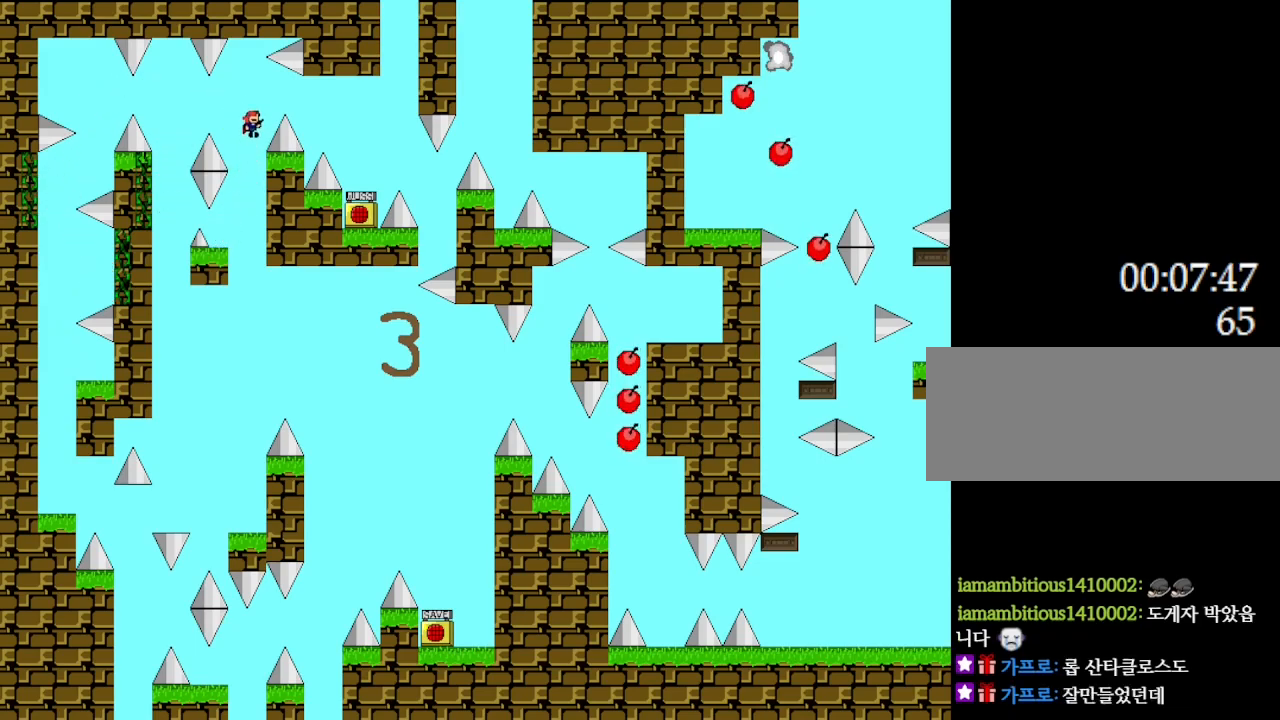
{"keys": ["right"], "events": [[117, "l_up", "up"]]}
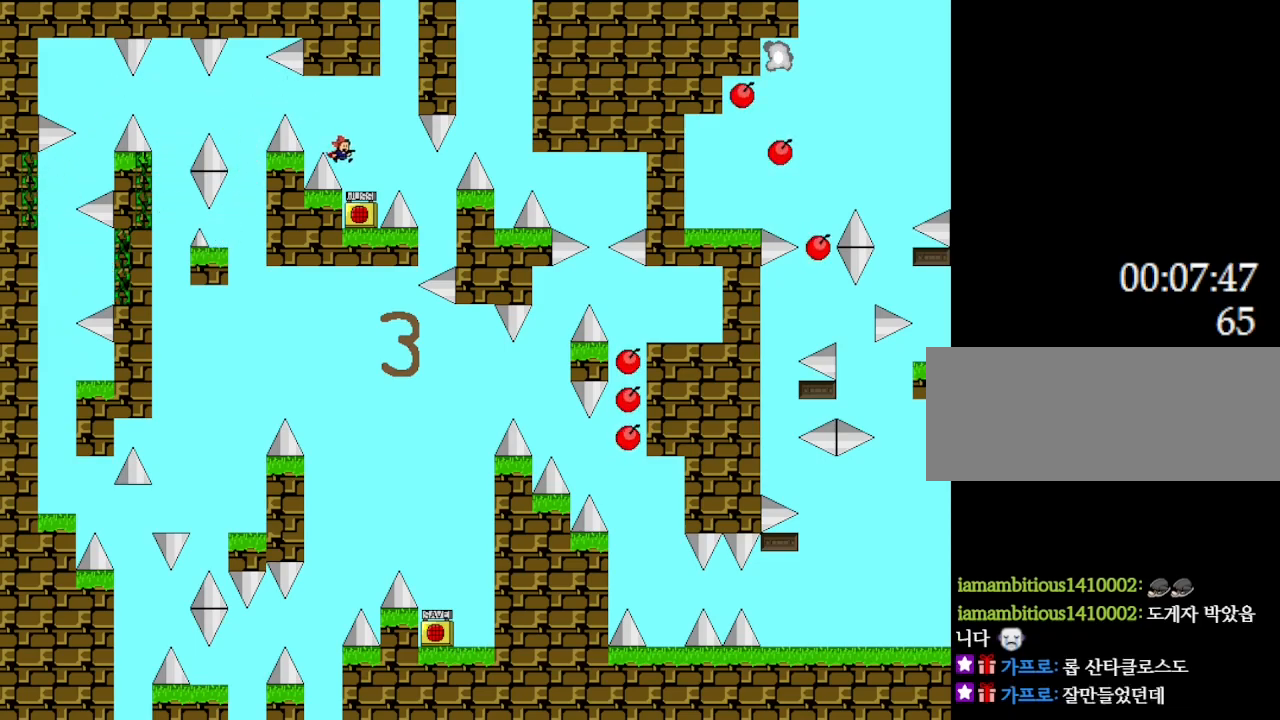
{"keys": [], "events": [[117, "right", "up"], [350, "z", "down"], [467, "z", "up"]]}
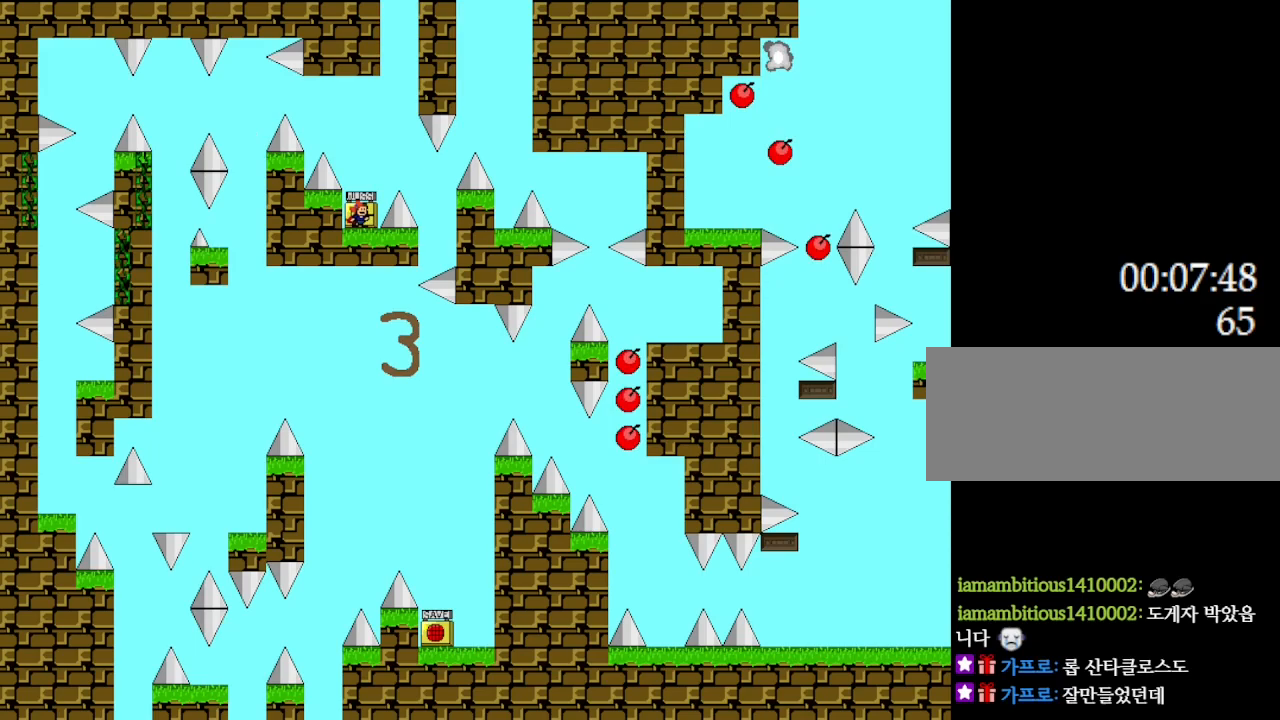
{"keys": ["l_up", "right"], "events": [[50, "right", "down"], [67, "l_up", "down"], [167, "l_up", "up"], [450, "l_up", "down"]]}
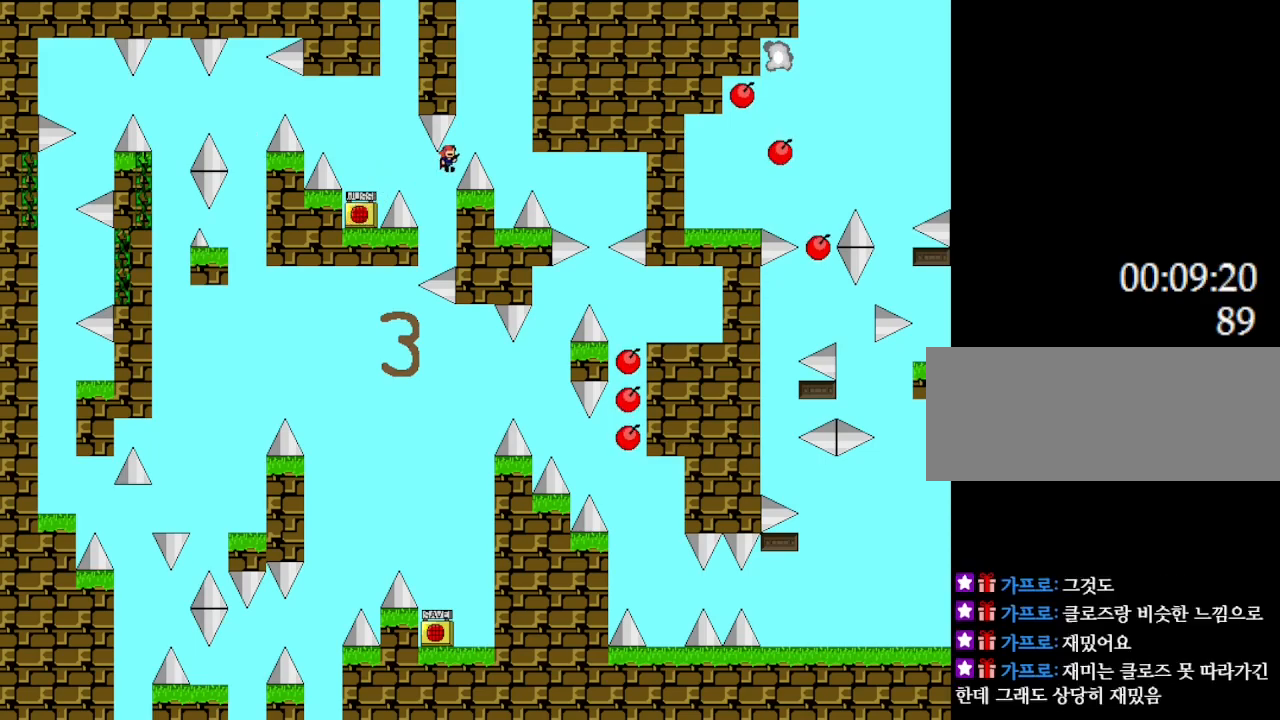
{"keys": ["left"], "events": [[183, "l_up", "up"], [367, "right", "up"], [500, "left", "down"]]}
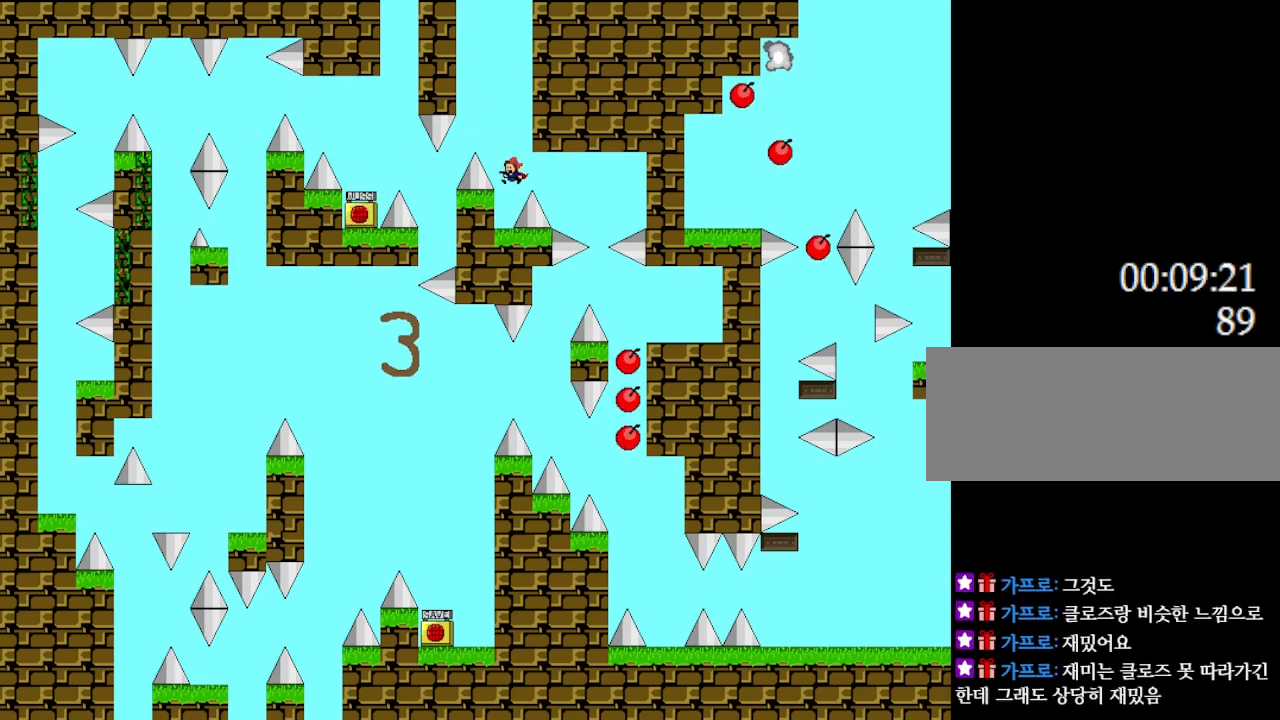
{"keys": ["right"], "events": [[100, "left", "up"], [217, "l_up", "down"], [233, "right", "down"], [317, "l_up", "up"]]}
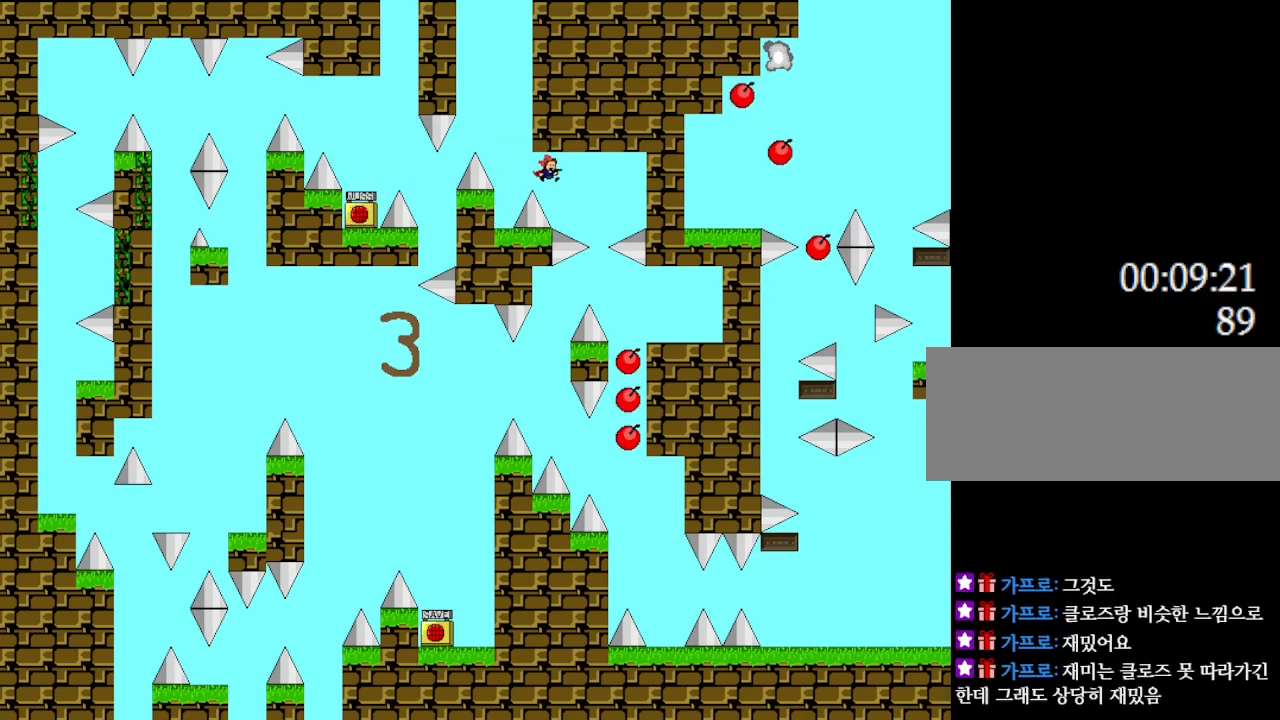
{"keys": [], "events": [[267, "right", "up"], [417, "l_up", "down"], [450, "l_up", "up"]]}
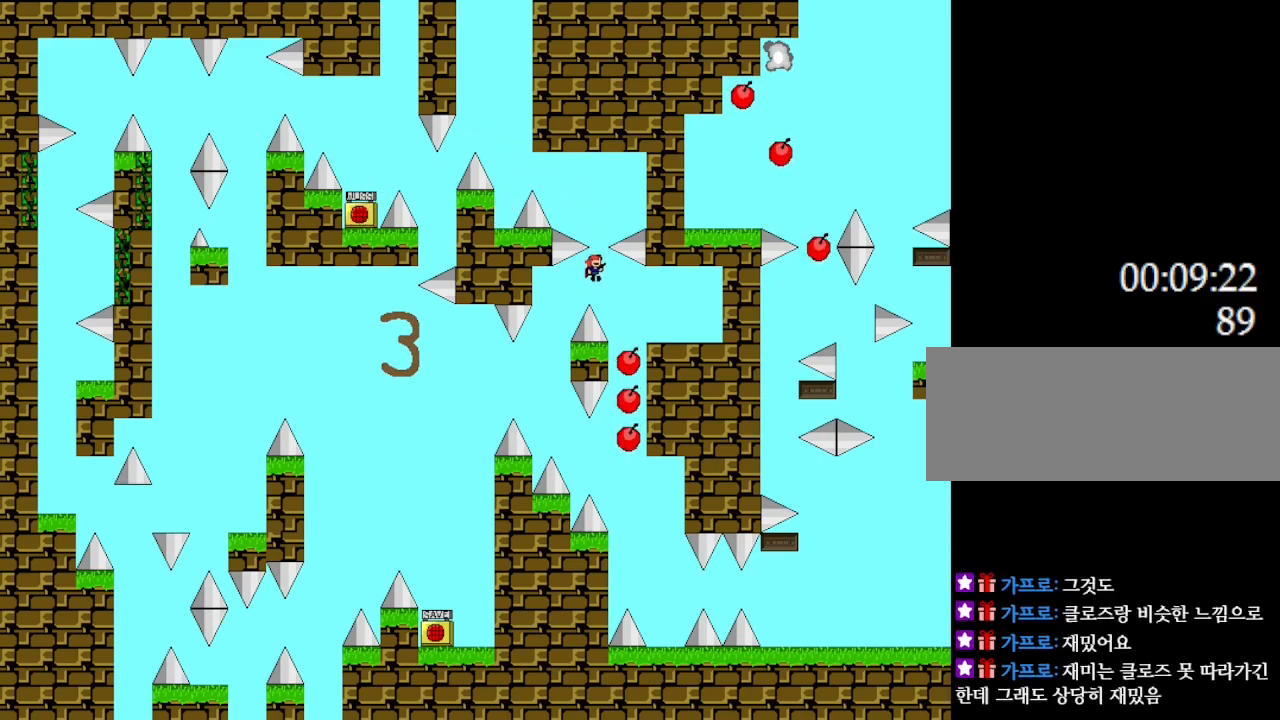
{"keys": [], "events": [[67, "right", "down"], [400, "right", "up"]]}
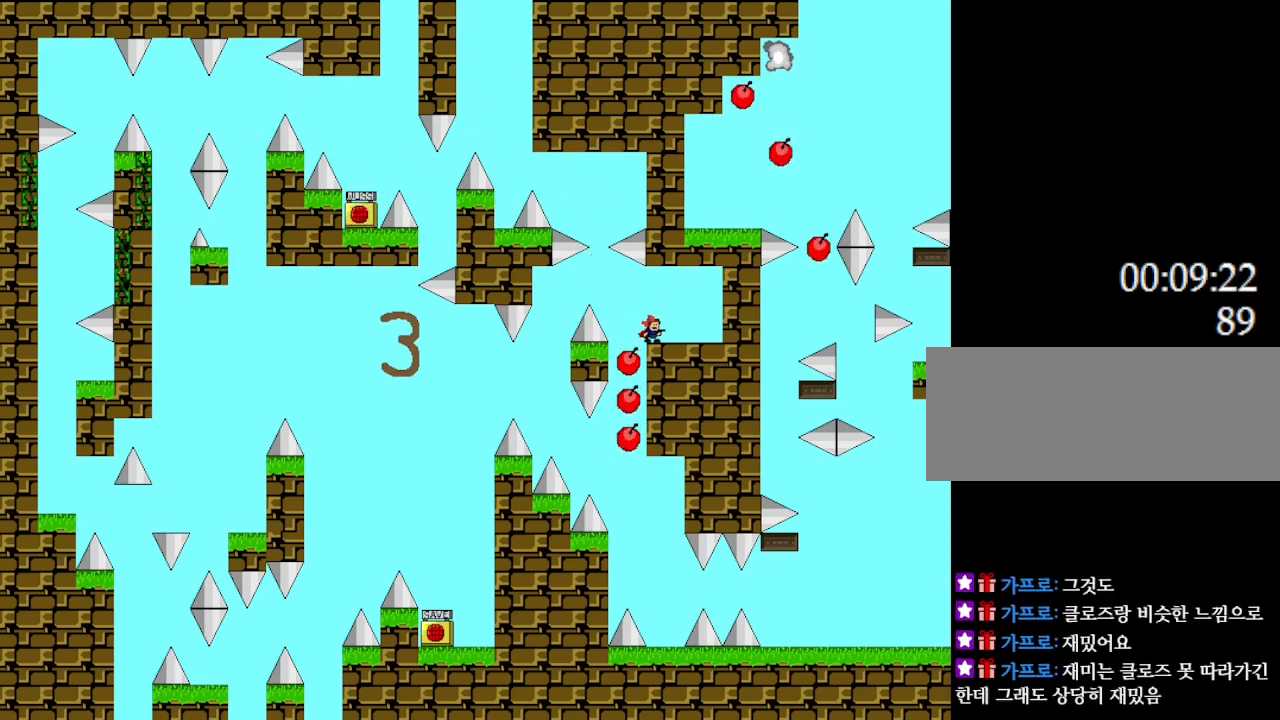
{"keys": ["left"], "events": [[50, "left", "down"], [83, "l_up", "down"], [217, "l_up", "up"]]}
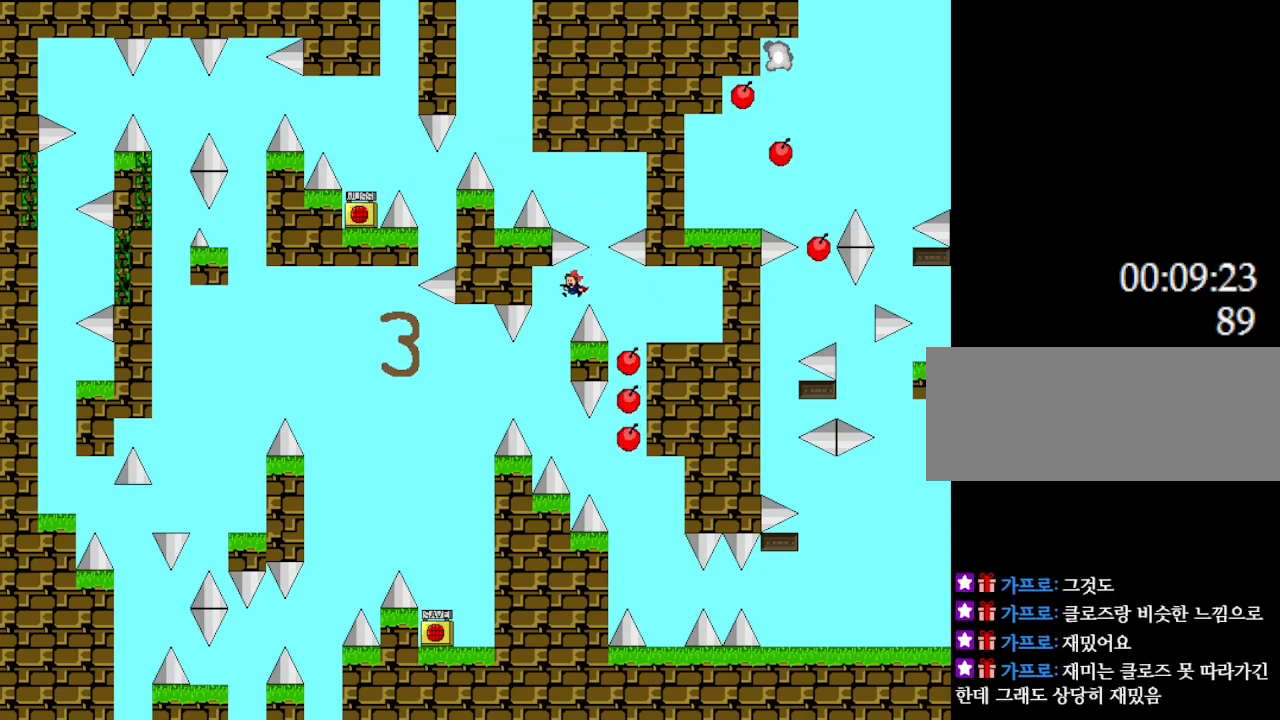
{"keys": [], "events": [[133, "left", "up"], [267, "right", "down"], [450, "l_up", "down"], [483, "l_up", "up"], [483, "right", "up"]]}
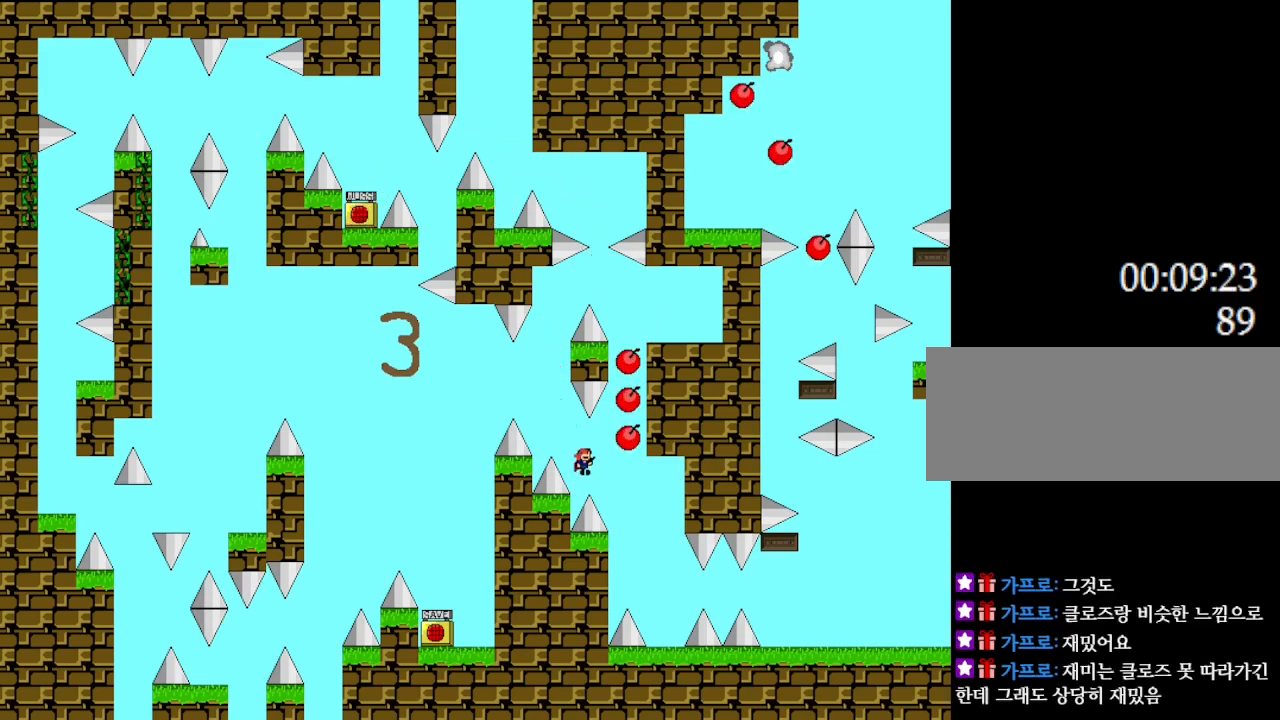
{"keys": ["right"], "events": [[167, "right", "down"]]}